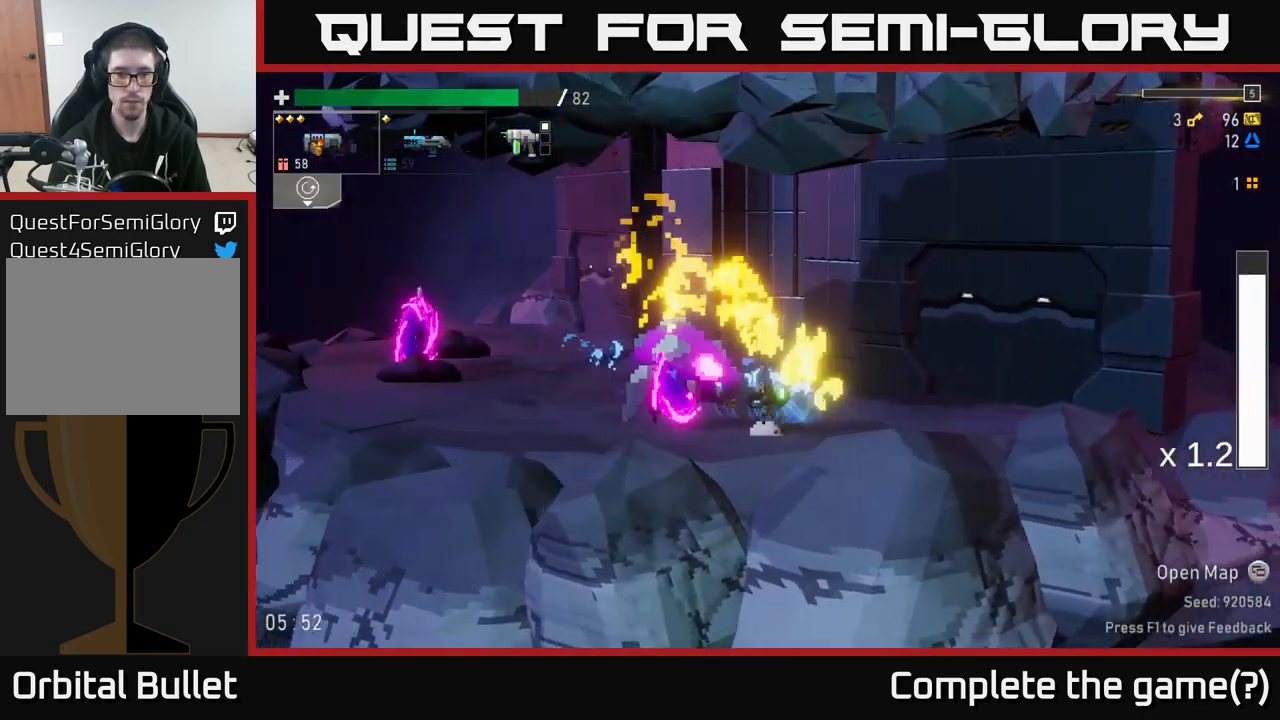
Gameplay with a controller (Xbox layout); each line is a JSON object with the inputs held at the frame after it. "events" lists button and stick changes between this image and that frame as [ms after this image, input, new state], when the widget could be followed in between. Not read: L3.
{"buttons": ["R2"], "left_stick": "center", "right_stick": "center", "events": [[67, "left_stick", "center"], [316, "left_stick", "left"], [383, "R2", "down"], [450, "left_stick", "center"]]}
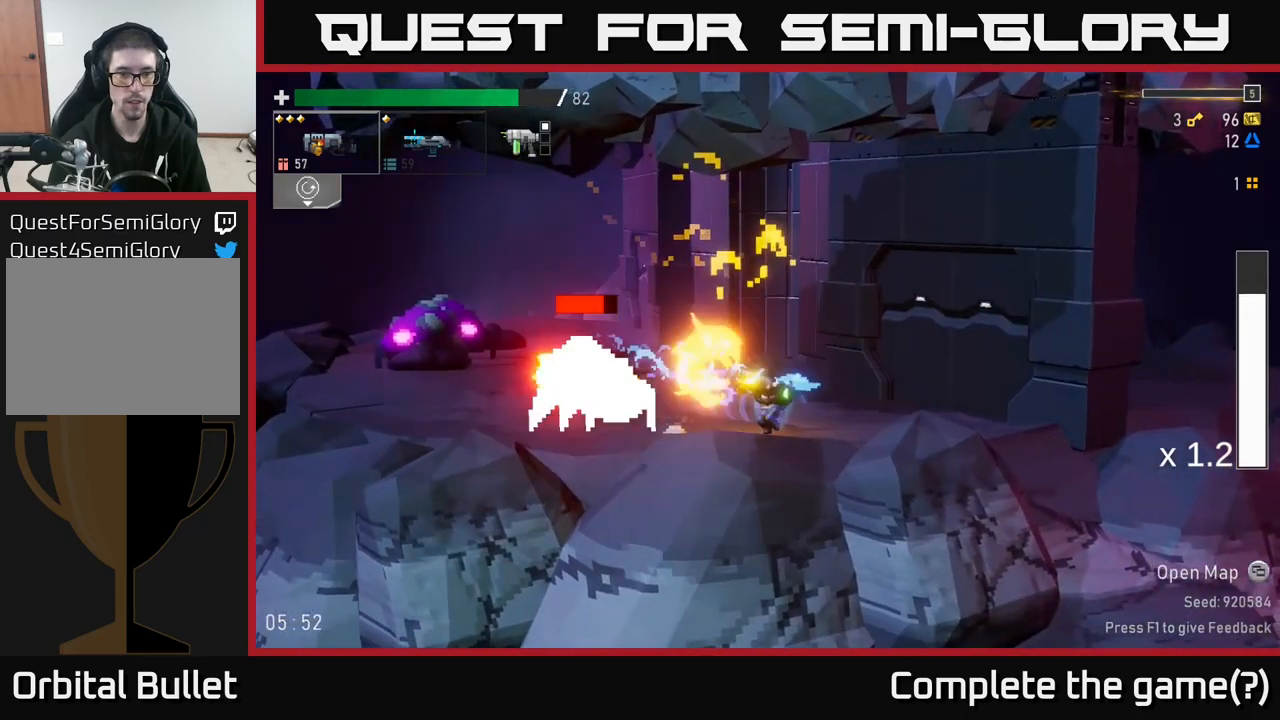
{"buttons": [], "left_stick": "center", "right_stick": "center", "events": [[16, "R2", "up"], [183, "R2", "down"], [316, "R2", "up"]]}
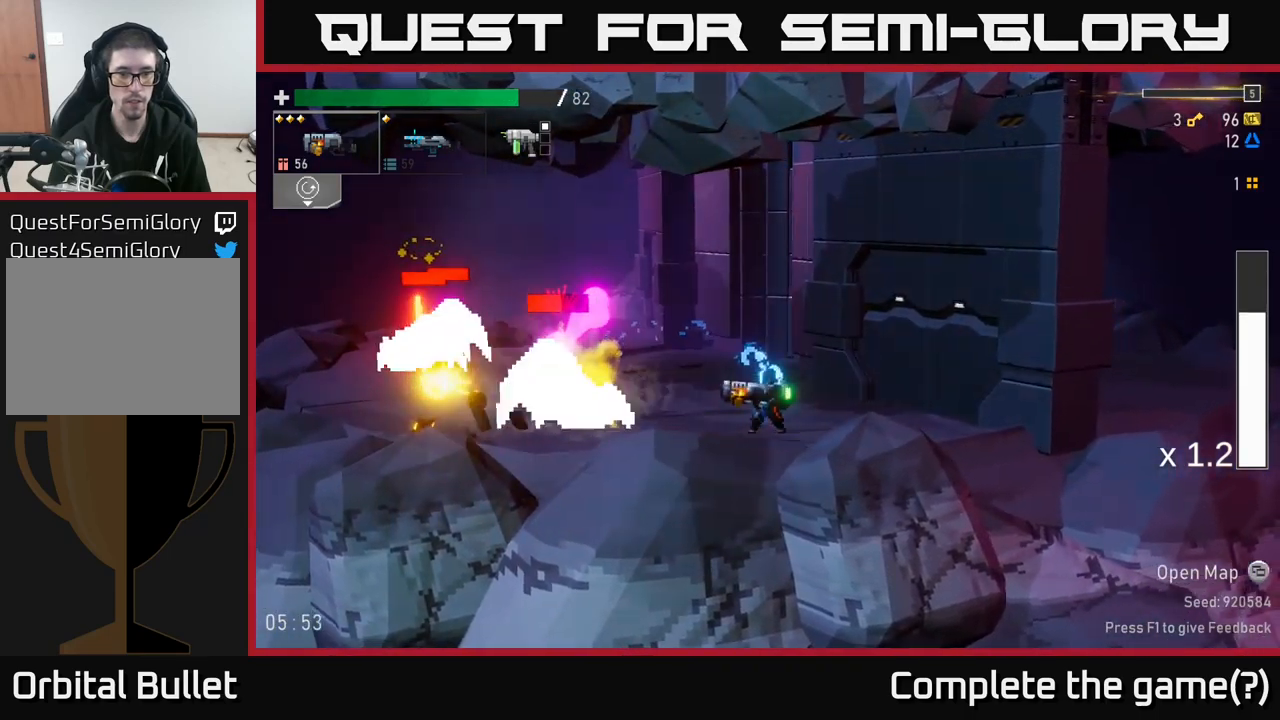
{"buttons": [], "left_stick": "center", "right_stick": "center", "events": [[33, "R2", "down"], [150, "R2", "up"], [366, "R2", "down"], [500, "R2", "up"]]}
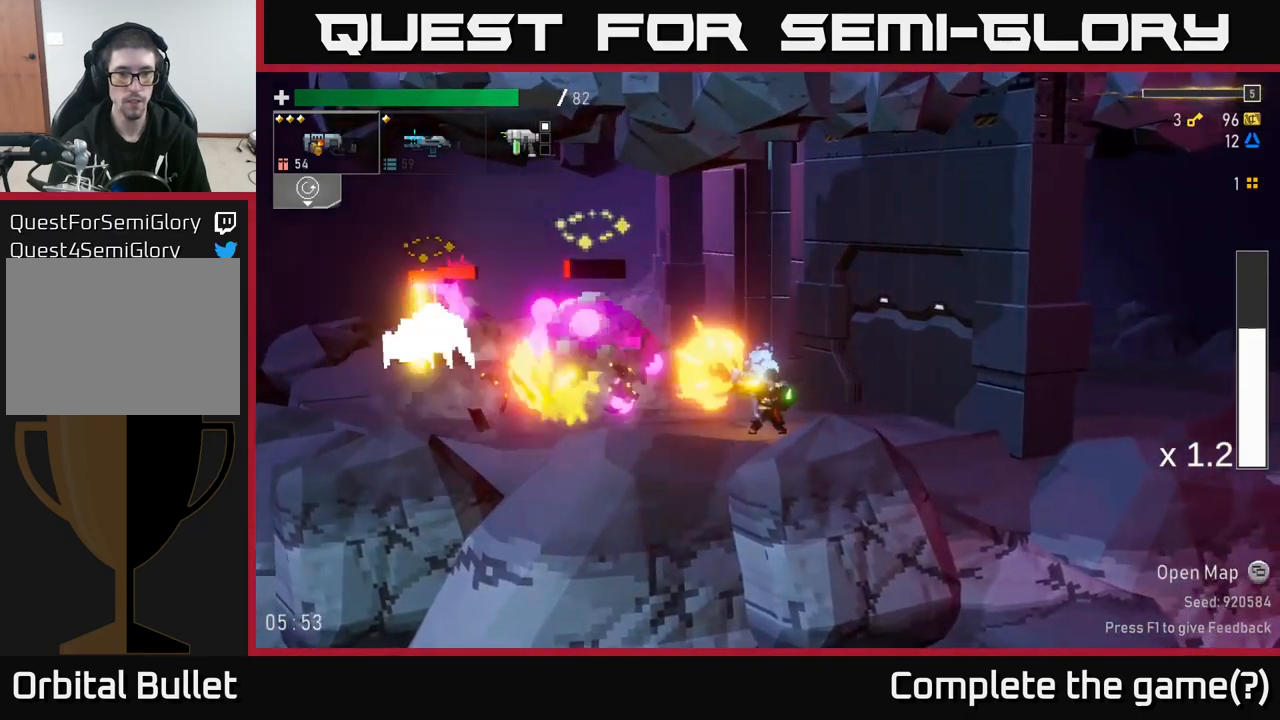
{"buttons": [], "left_stick": "center", "right_stick": "center", "events": [[133, "A", "down"], [300, "A", "up"], [333, "left_stick", "left"], [500, "left_stick", "center"]]}
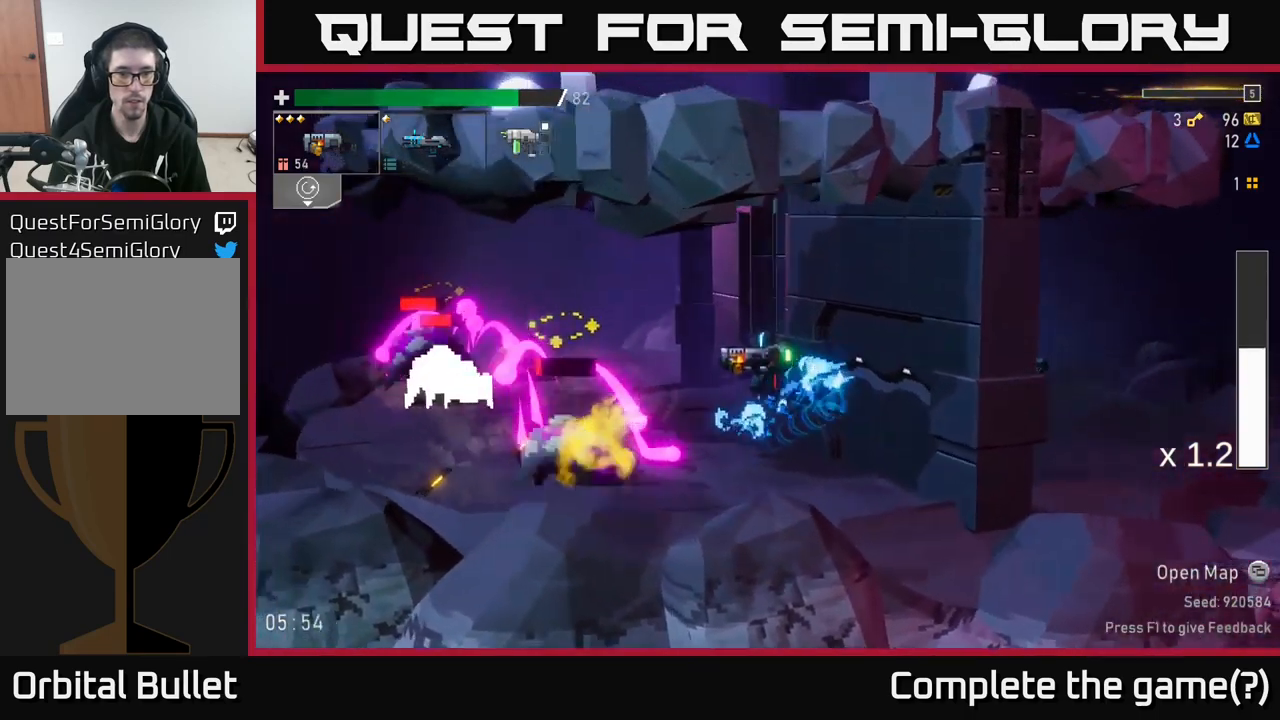
{"buttons": [], "left_stick": "left", "right_stick": "center", "events": [[333, "R2", "down"], [433, "left_stick", "left"], [466, "R2", "up"]]}
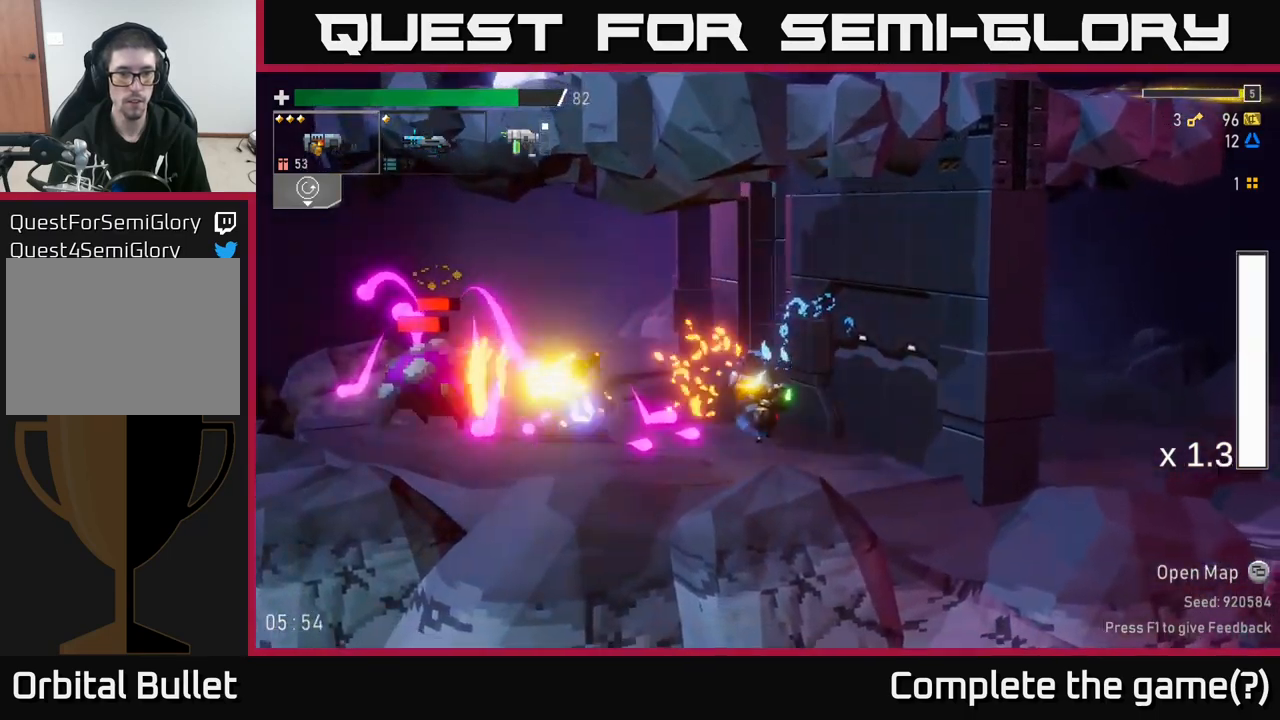
{"buttons": ["R2"], "left_stick": "left", "right_stick": "center", "events": [[33, "left_stick", "center"], [166, "R2", "down"], [333, "R2", "up"], [433, "left_stick", "left"], [500, "R2", "down"]]}
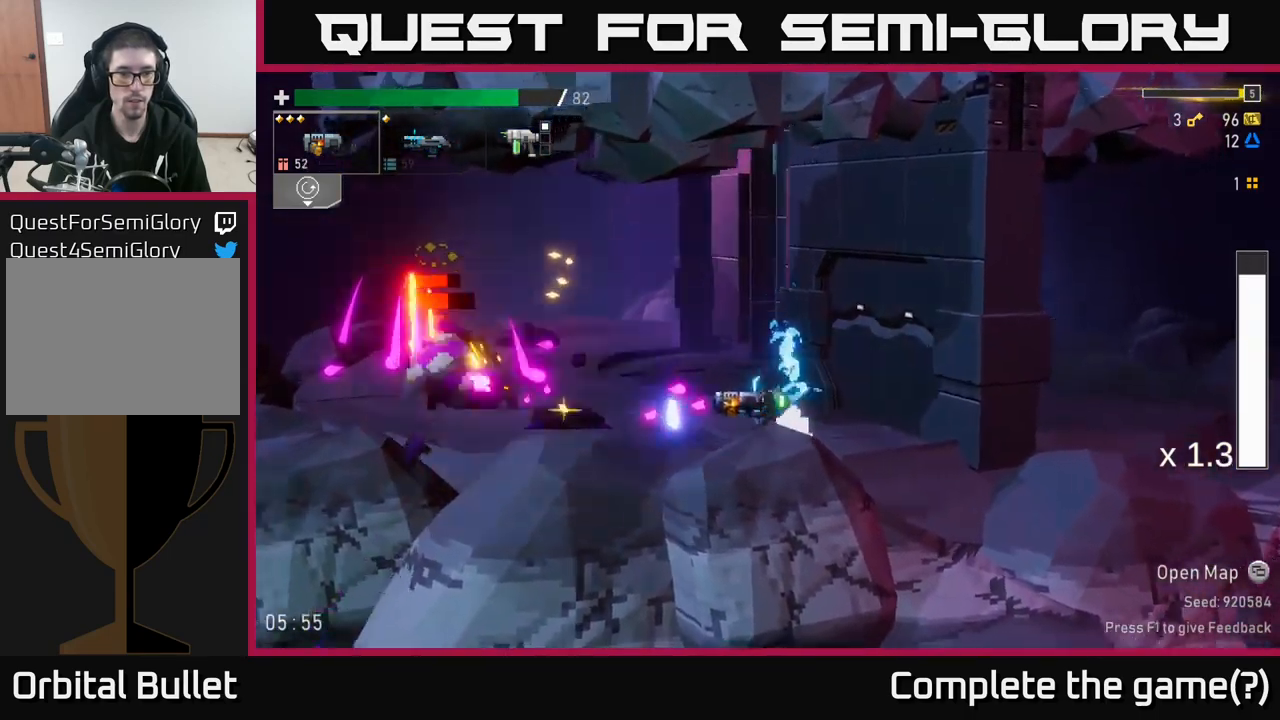
{"buttons": [], "left_stick": "center", "right_stick": "center", "events": [[33, "left_stick", "center"], [150, "R2", "up"], [316, "R2", "down"], [333, "left_stick", "left"], [433, "left_stick", "center"], [466, "R2", "up"]]}
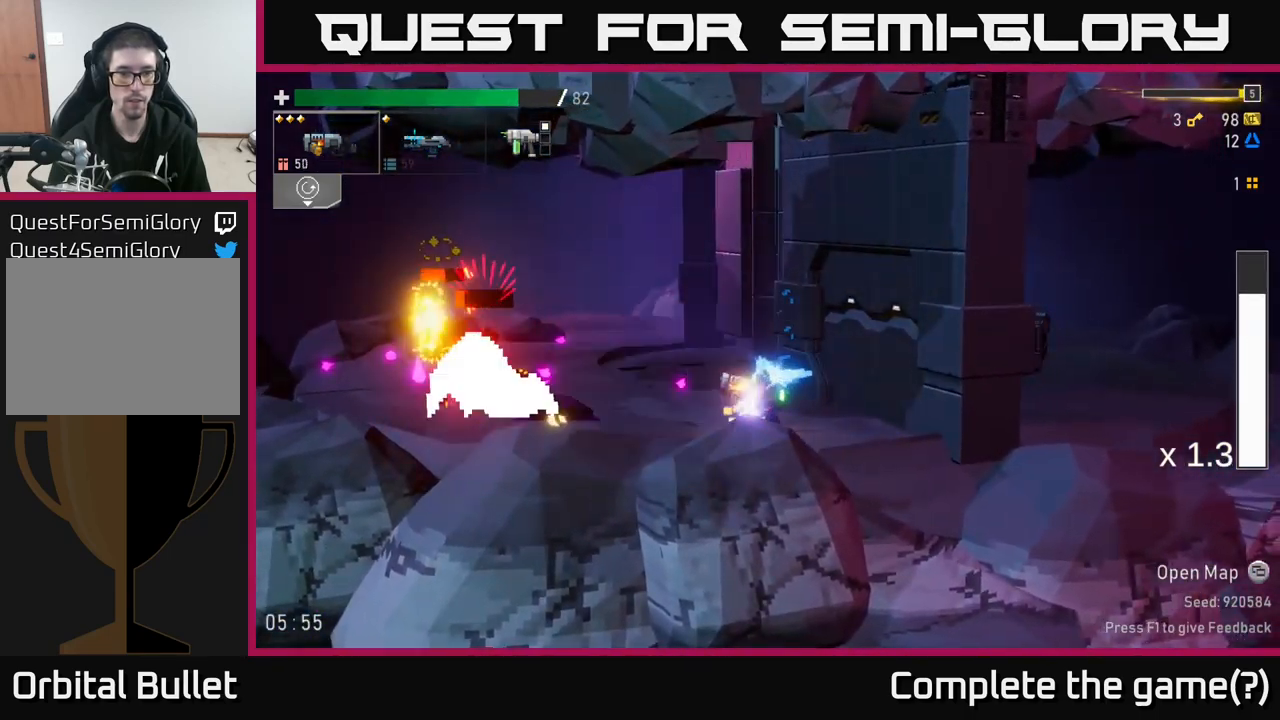
{"buttons": ["A"], "left_stick": "left", "right_stick": "center", "events": [[133, "R2", "down"], [283, "R2", "up"], [383, "left_stick", "left"], [500, "A", "down"]]}
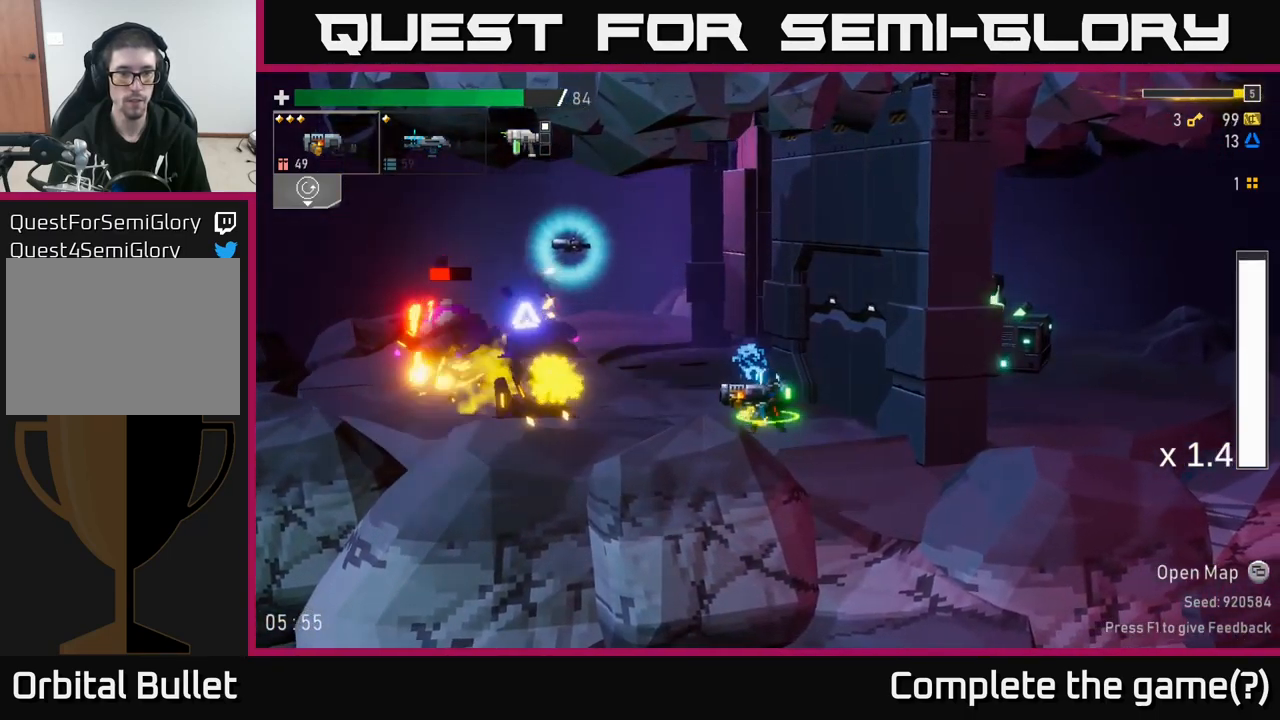
{"buttons": [], "left_stick": "left", "right_stick": "center", "events": [[33, "R2", "down"], [116, "A", "up"], [150, "R2", "up"], [166, "left_stick", "center"], [233, "left_stick", "left"]]}
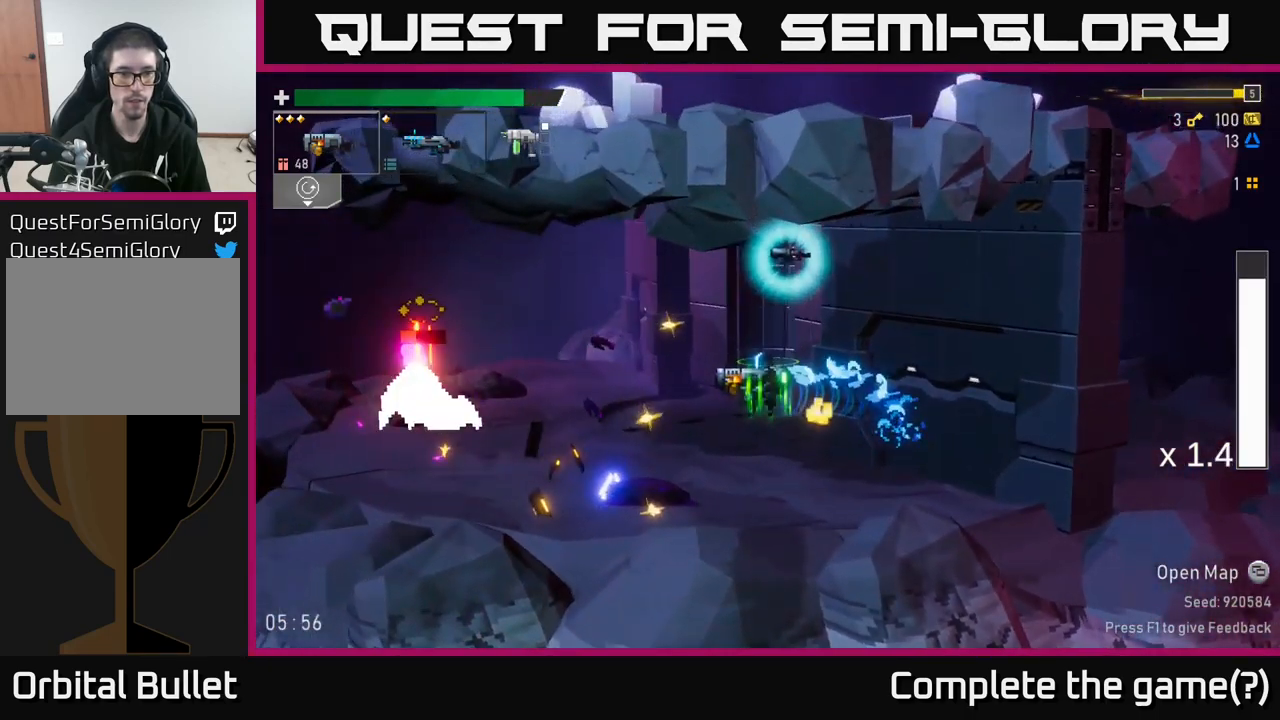
{"buttons": ["A"], "left_stick": "center", "right_stick": "center", "events": [[266, "R2", "down"], [366, "left_stick", "center"], [400, "R2", "up"], [450, "A", "down"]]}
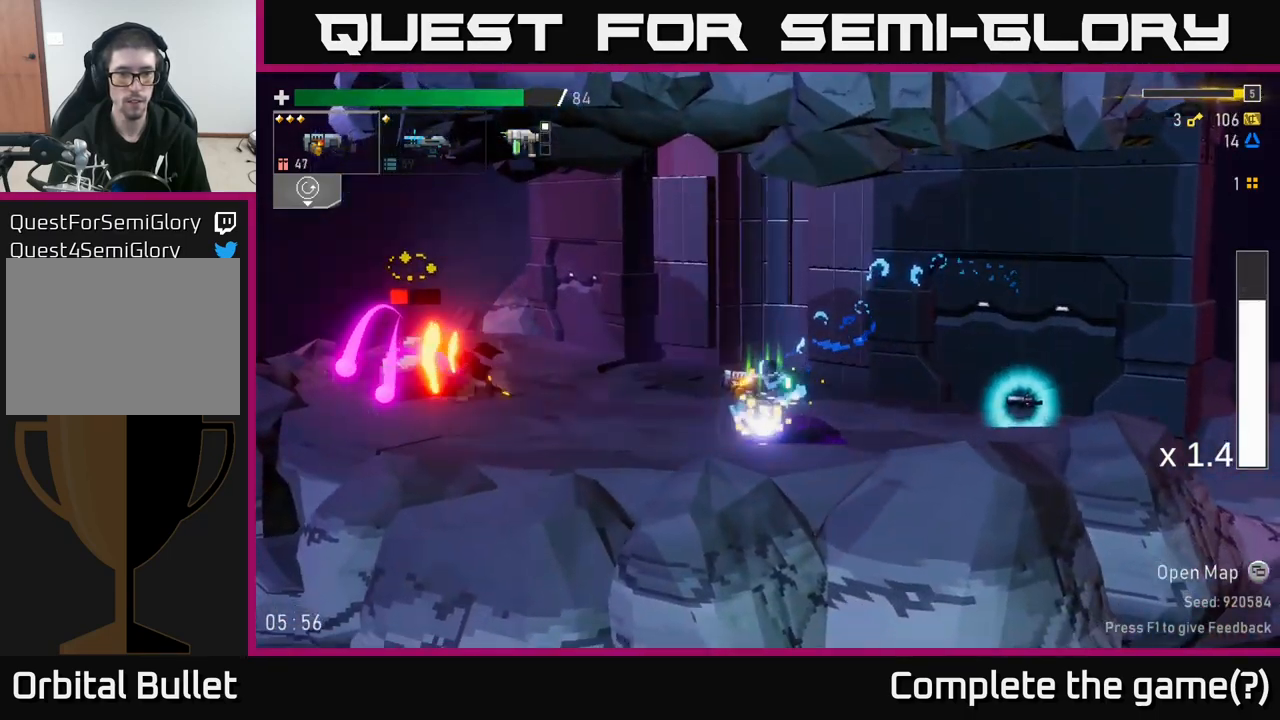
{"buttons": [], "left_stick": "left", "right_stick": "center", "events": [[66, "A", "up"], [83, "R2", "down"], [133, "left_stick", "left"], [200, "R2", "up"]]}